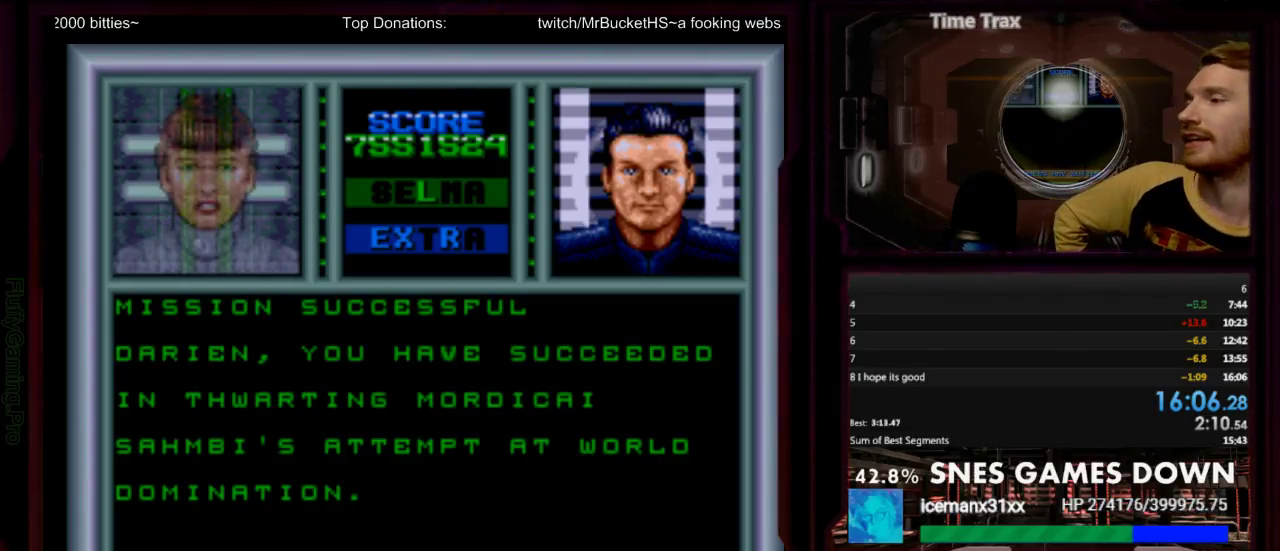
Gameplay with a controller (Nintendo layout); each line is a JSON object with the inputs held at the frame after it. "events" lists button and stick changes between this image and that frame as [ms after this image, input, new state], when the widget could be followed in between. Not read: L3 R3 START.
{"buttons": ["Y"], "events": [[183, "Y", "down"]]}
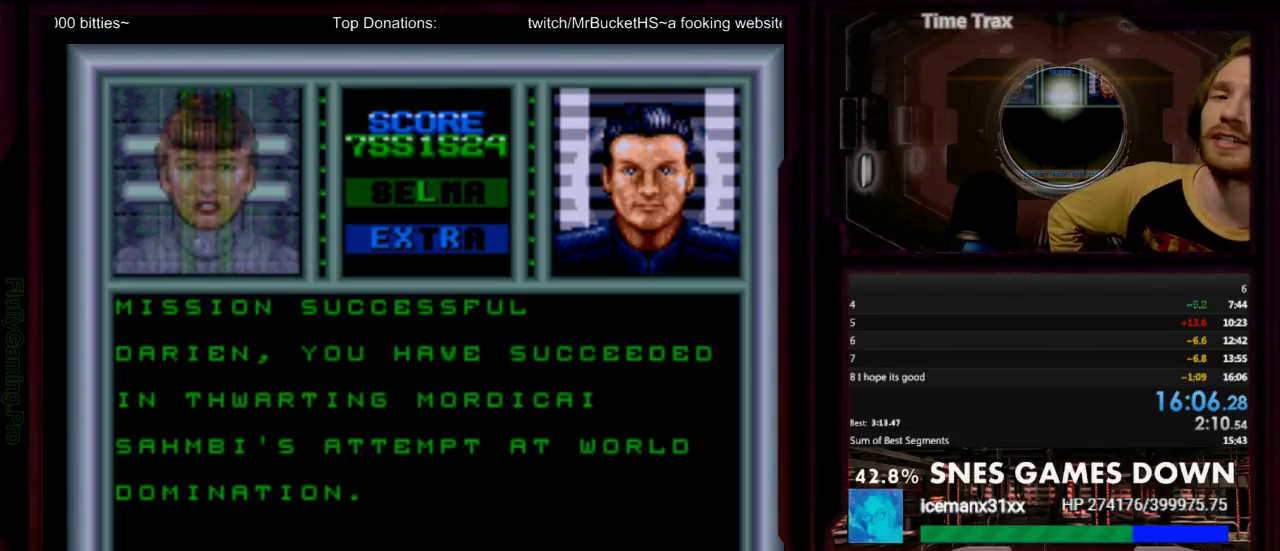
{"buttons": [], "events": [[417, "Y", "up"]]}
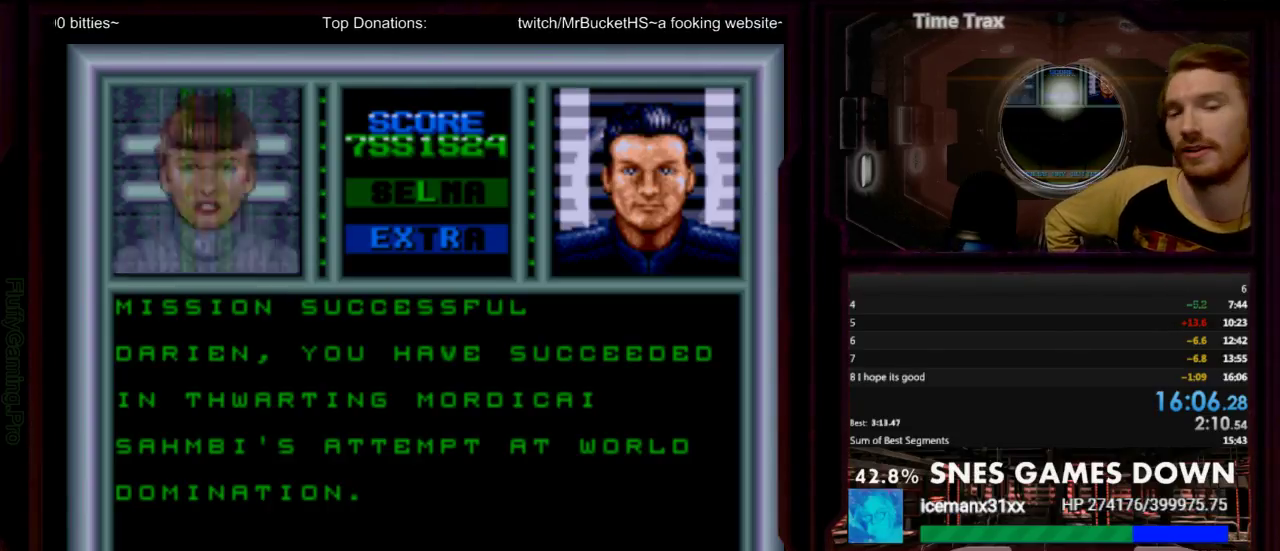
{"buttons": ["Y"], "events": [[83, "Y", "down"]]}
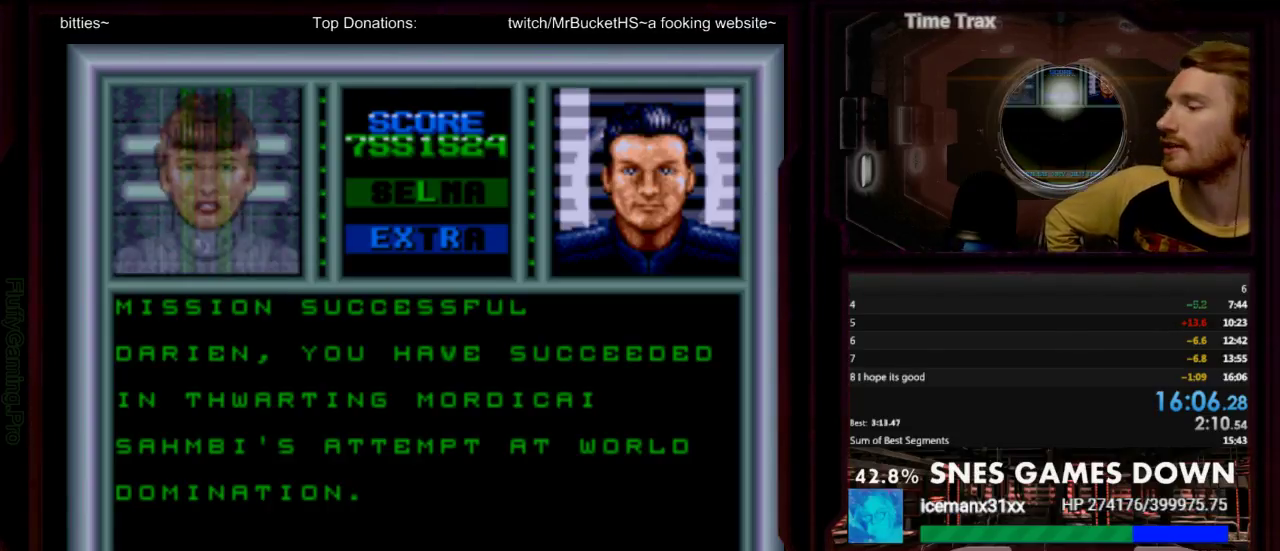
{"buttons": ["Y"], "events": []}
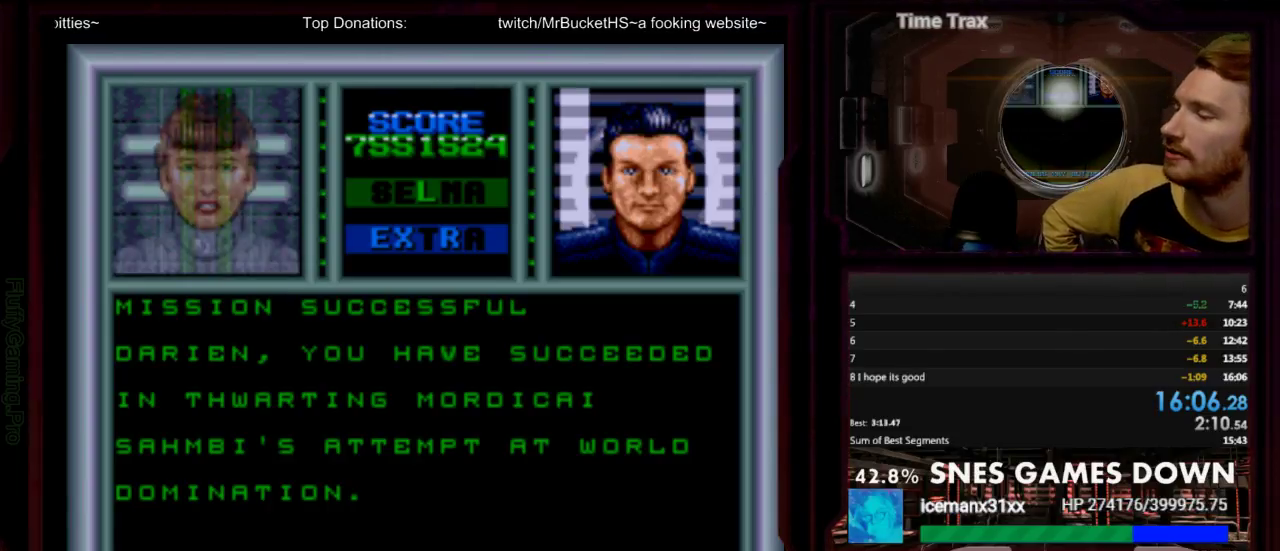
{"buttons": ["Y"], "events": []}
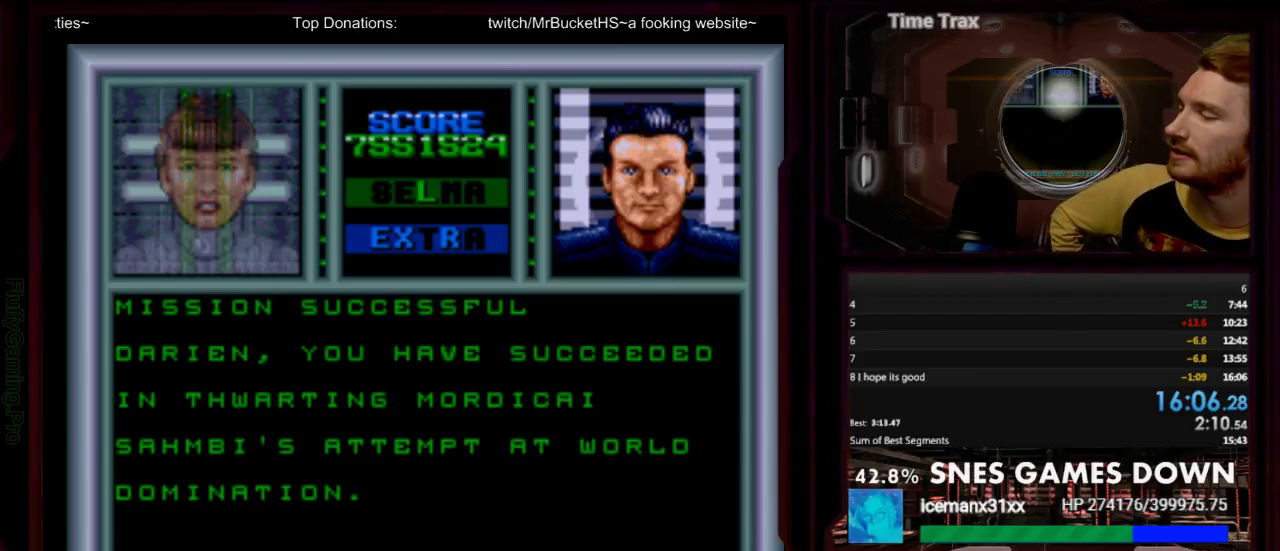
{"buttons": ["Y"], "events": []}
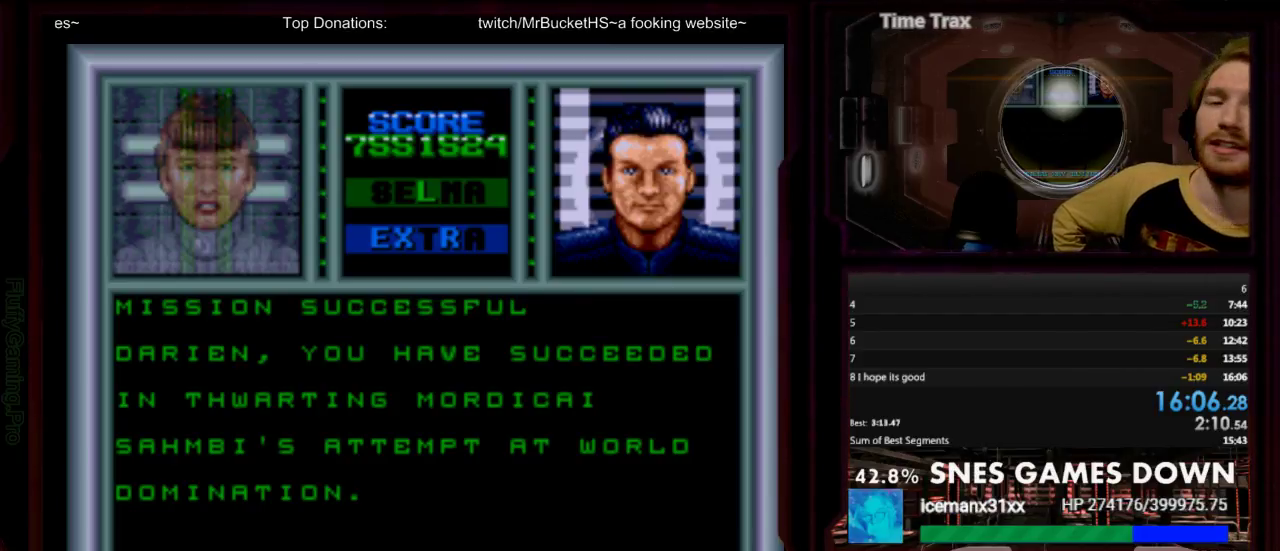
{"buttons": [], "events": [[150, "Y", "up"]]}
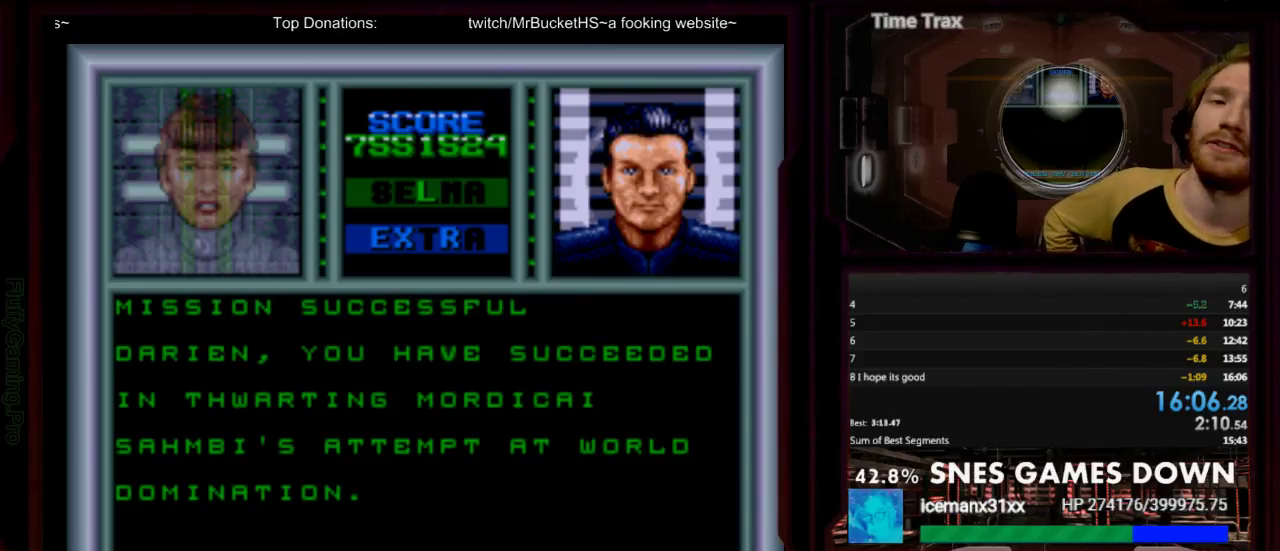
{"buttons": [], "events": []}
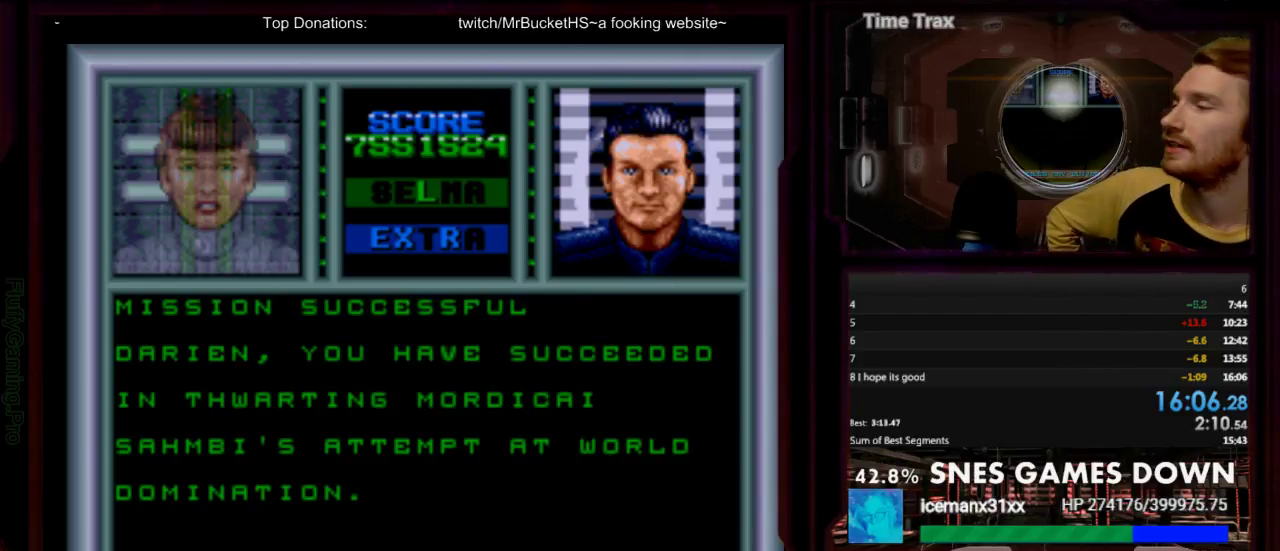
{"buttons": [], "events": []}
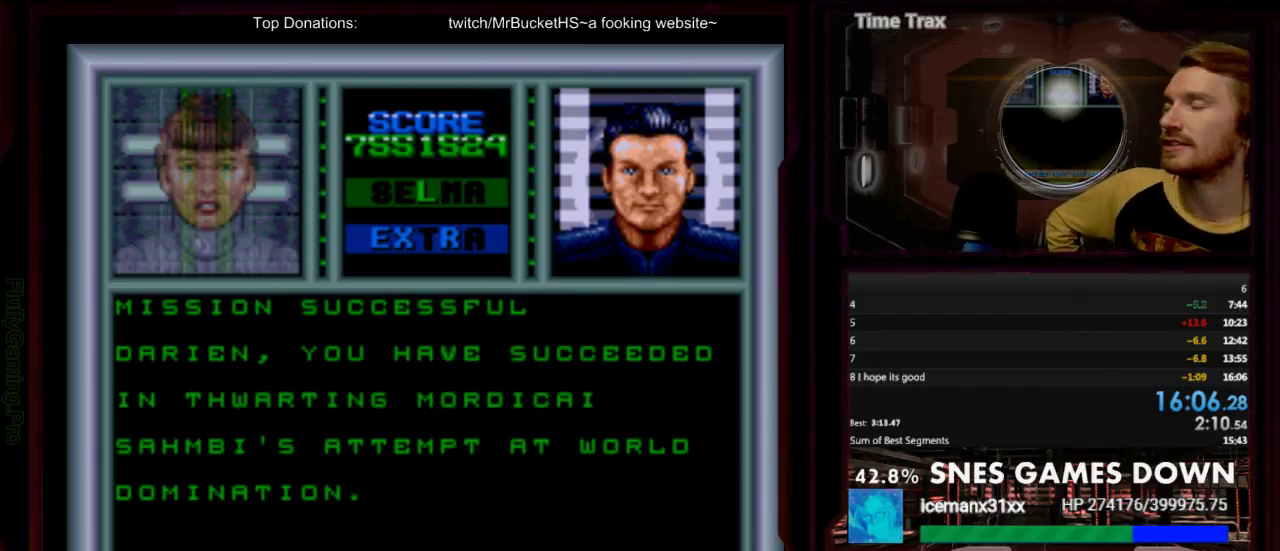
{"buttons": [], "events": []}
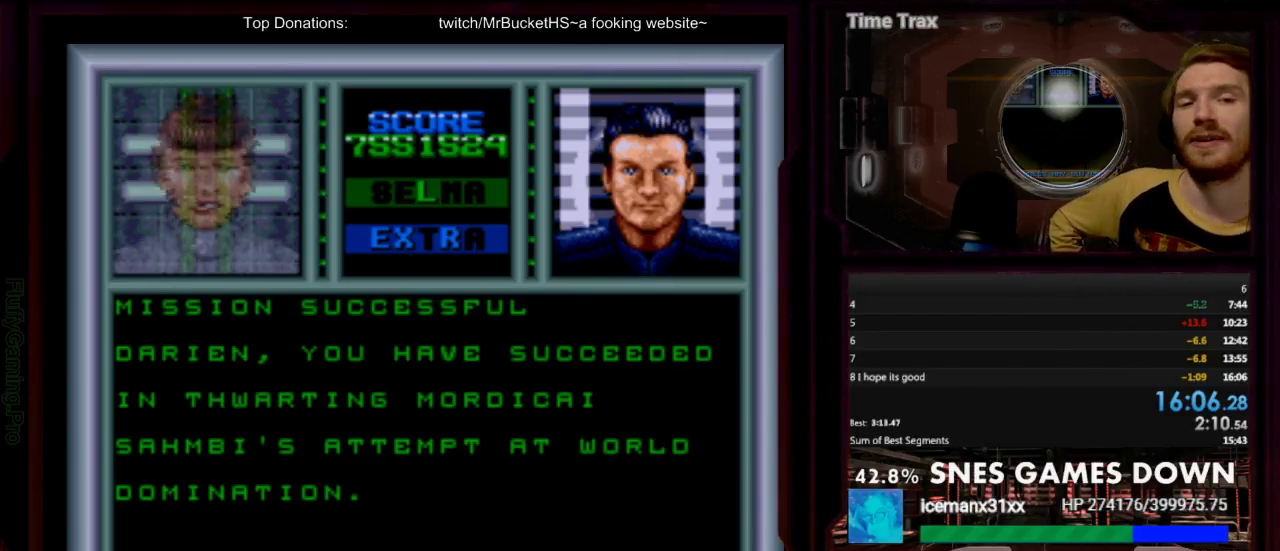
{"buttons": [], "events": []}
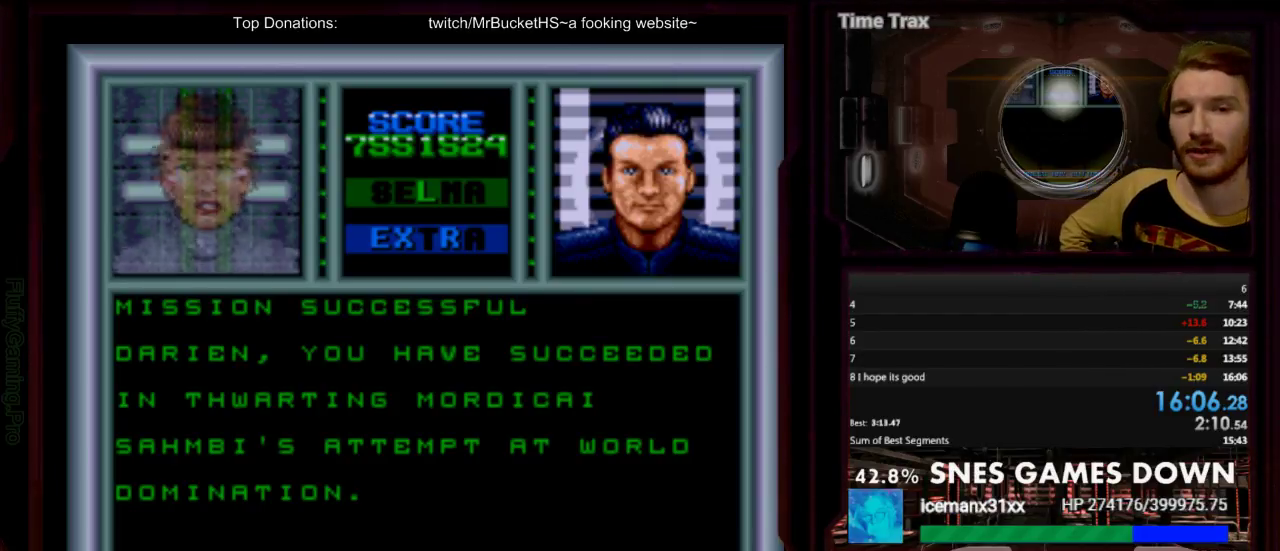
{"buttons": [], "events": []}
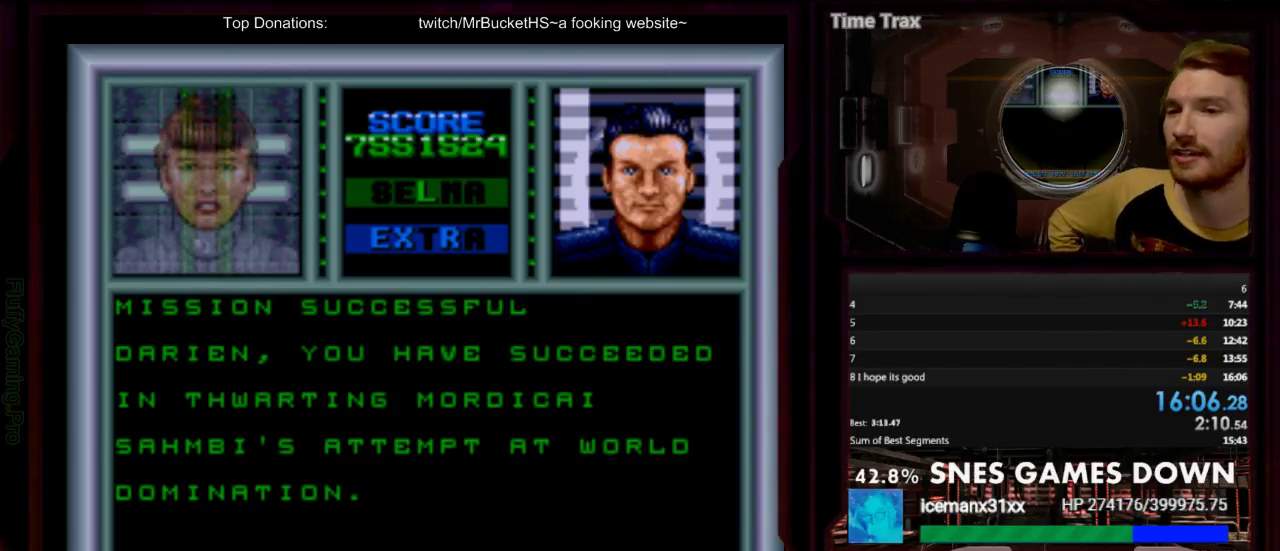
{"buttons": [], "events": [[33, "B", "down"], [117, "B", "up"]]}
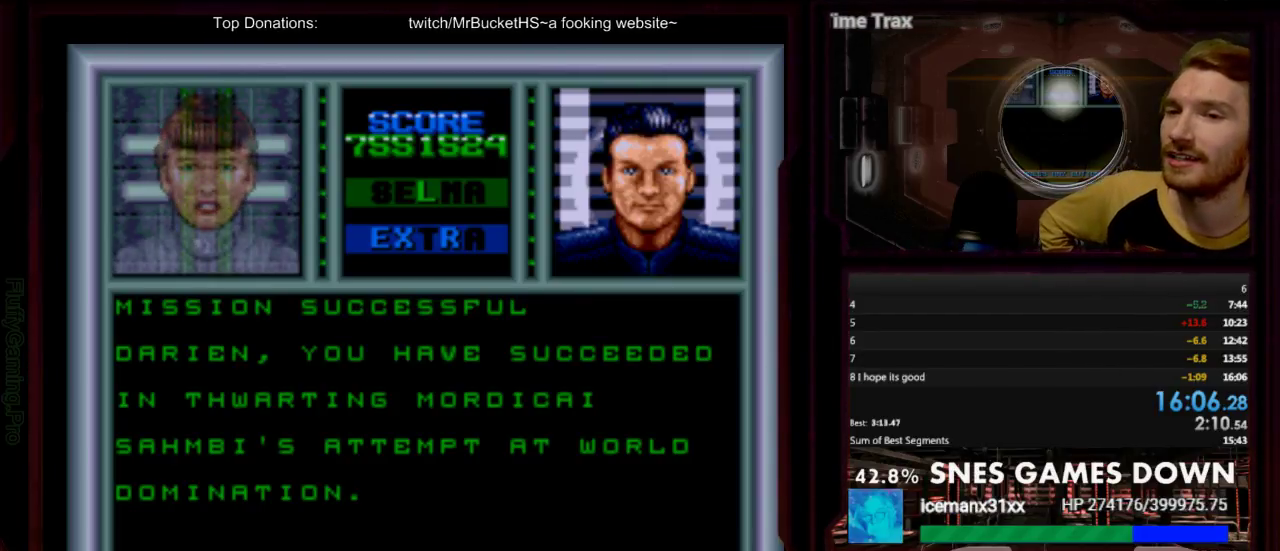
{"buttons": [], "events": []}
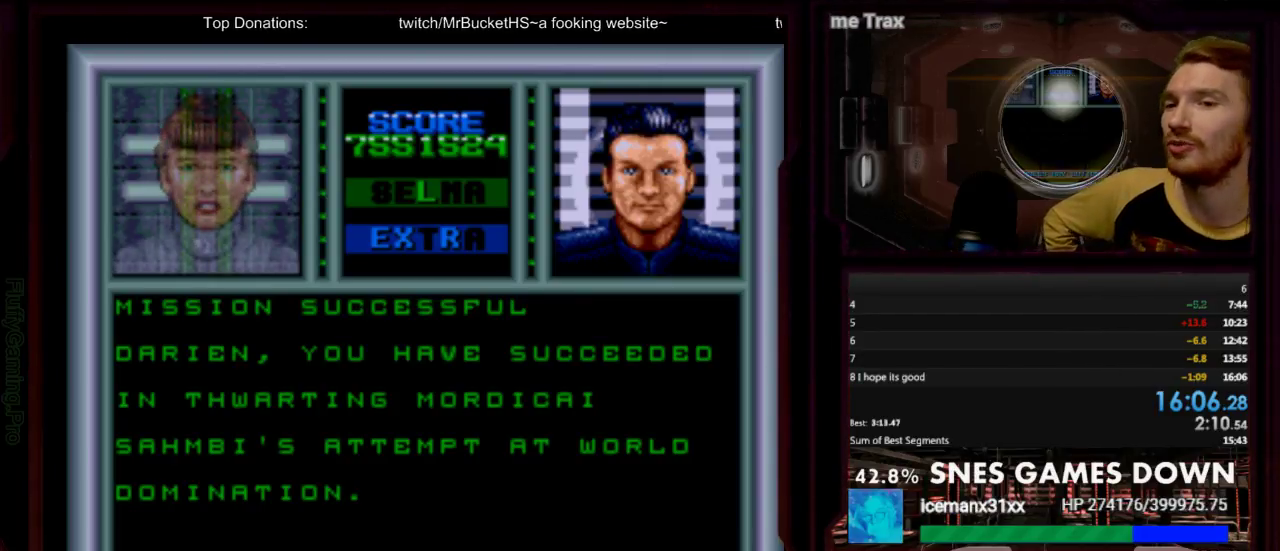
{"buttons": [], "events": [[250, "B", "down"], [400, "B", "up"]]}
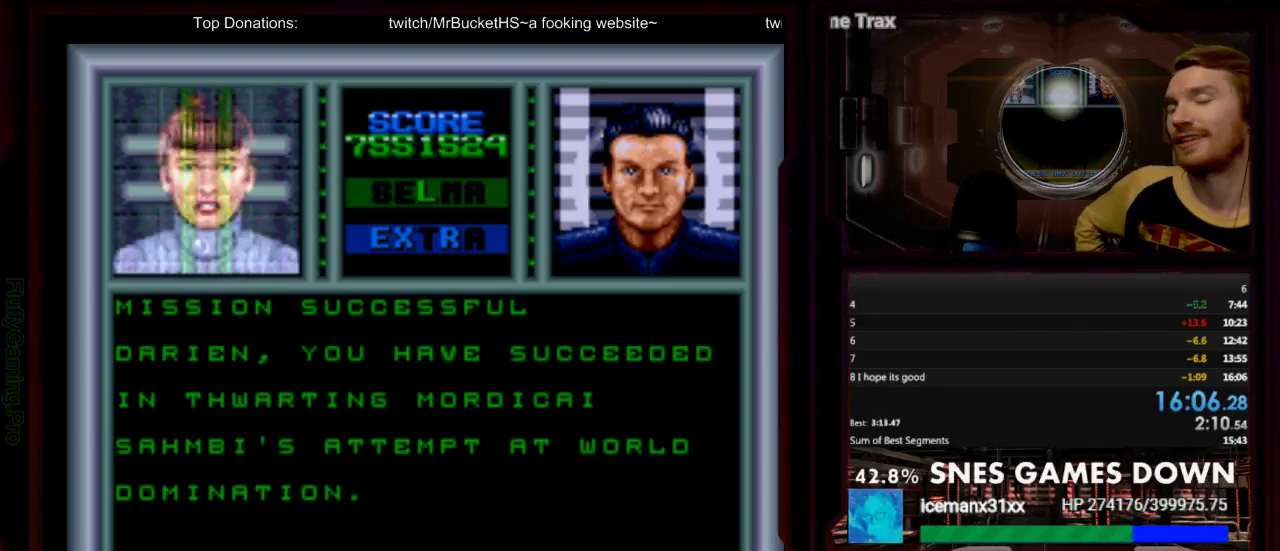
{"buttons": [], "events": []}
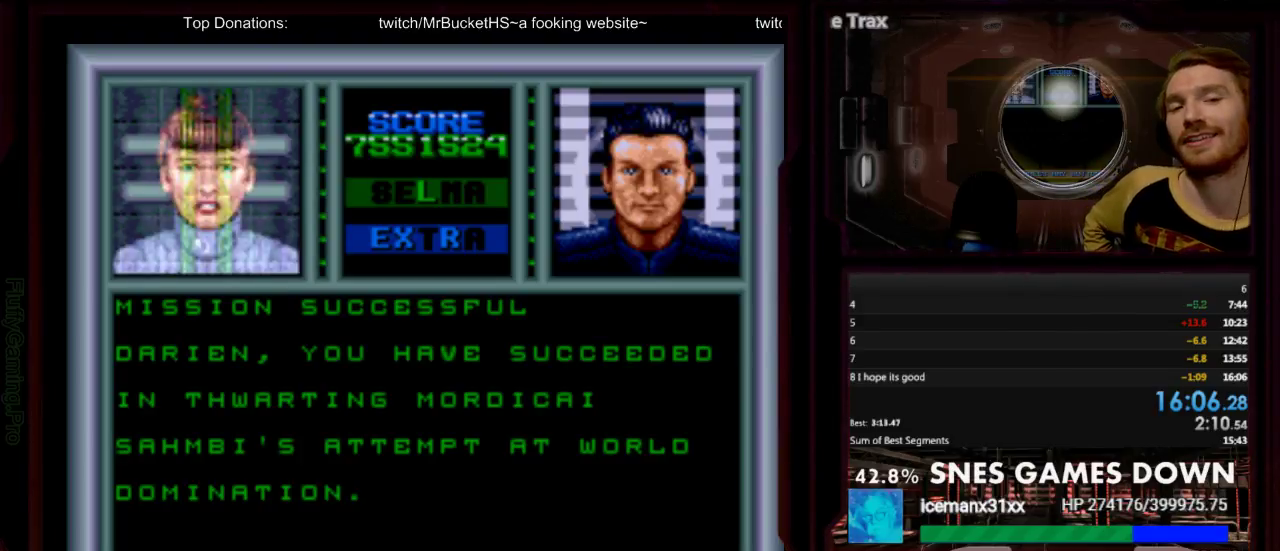
{"buttons": [], "events": [[300, "B", "down"], [417, "B", "up"]]}